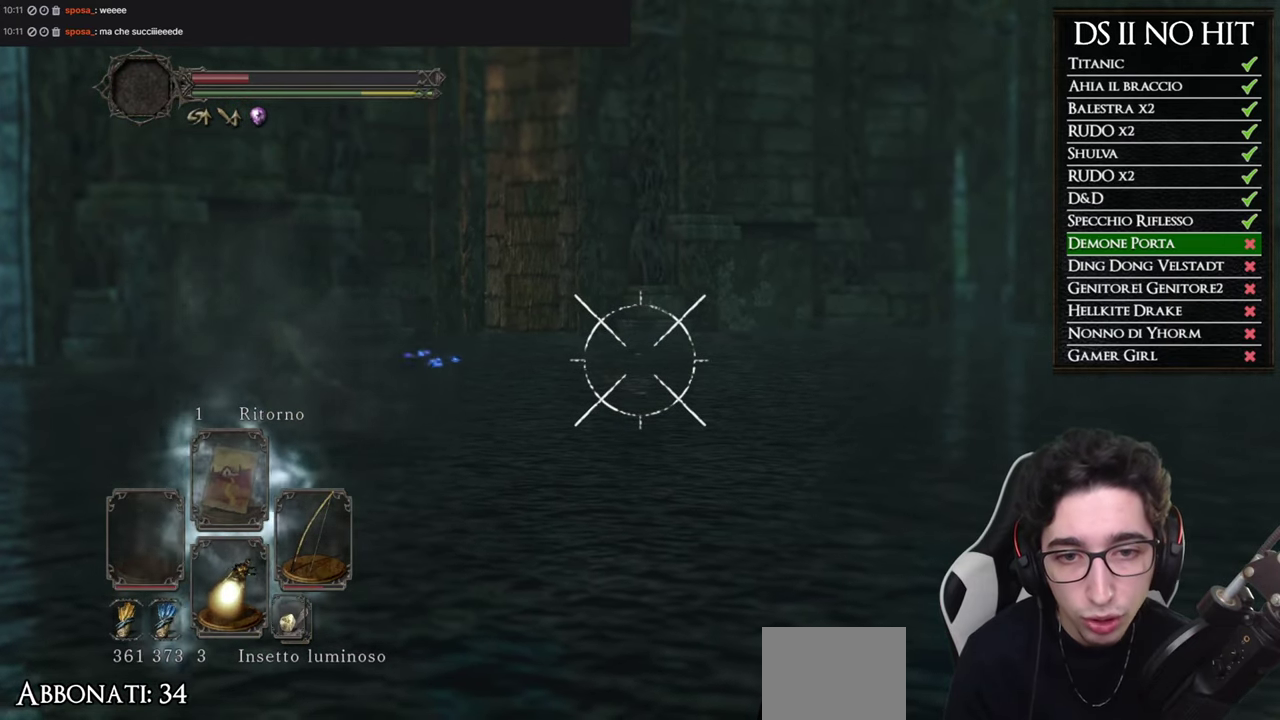
Gameplay with a controller (Xbox layout); each line is a JSON object with the inputs held at the frame after it. "events" lists button and stick changes between this image and that frame as [ms after this image, input, new state], when the widget could be followed in between.
{"buttons": ["L1"], "left_stick": "center", "right_stick": "down-left", "events": [[134, "R1", "down"], [201, "R1", "up"], [317, "R1", "down"], [384, "R1", "up"], [417, "right_stick", "down-left"]]}
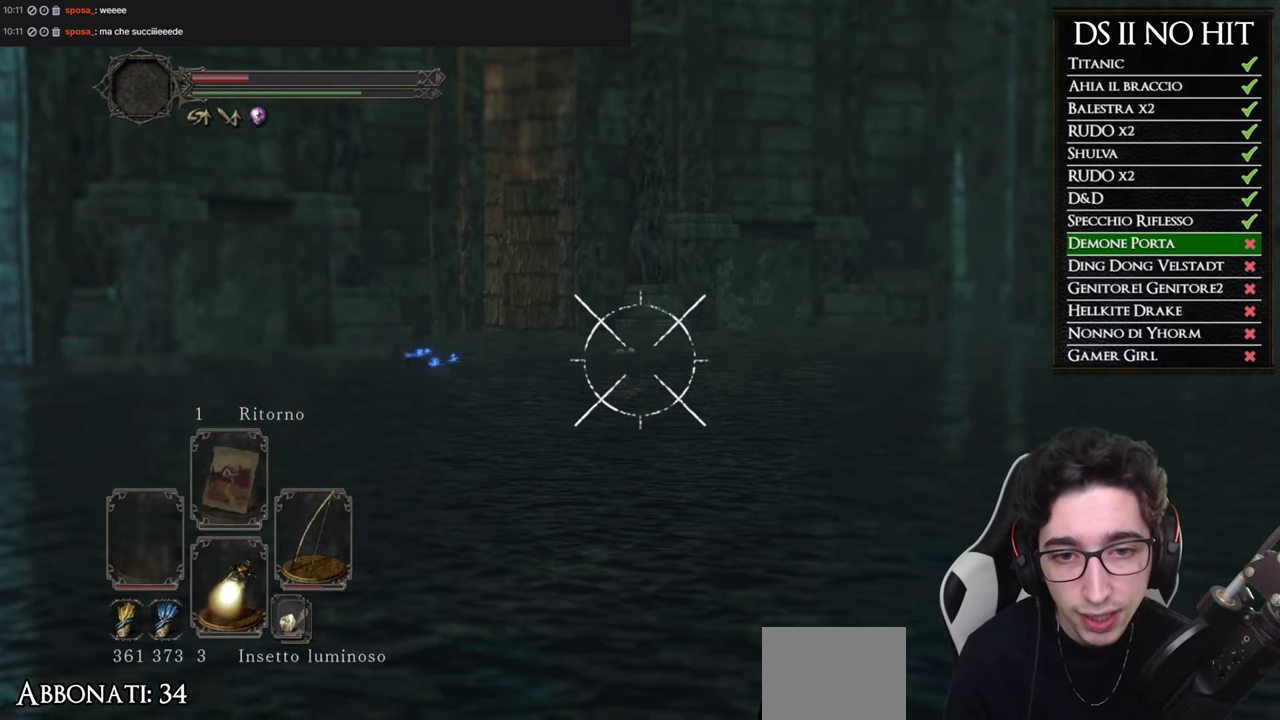
{"buttons": ["L1", "R1"], "left_stick": "center", "right_stick": "center", "events": [[17, "R1", "down"], [33, "right_stick", "left"], [83, "R1", "up"], [167, "R1", "down"], [167, "right_stick", "center"], [250, "R1", "up"], [334, "R1", "down"], [434, "R1", "up"], [500, "R1", "down"]]}
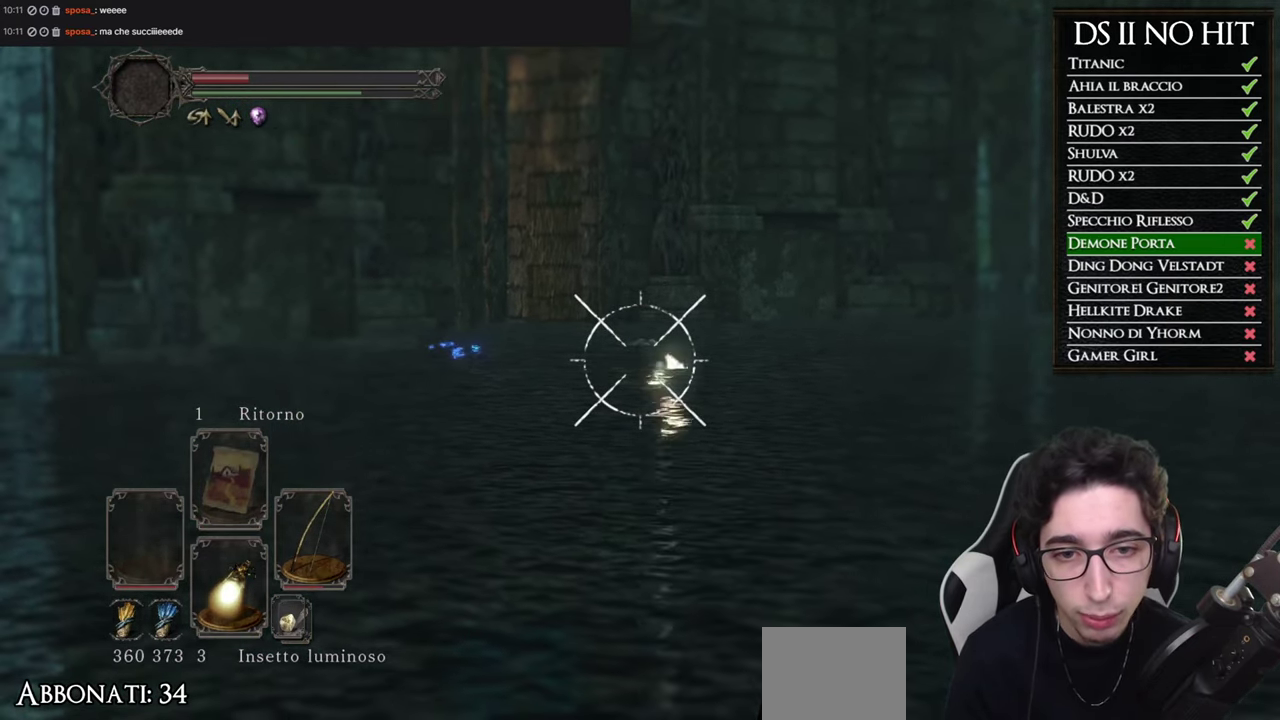
{"buttons": ["L1"], "left_stick": "center", "right_stick": "center", "events": [[101, "R1", "up"], [184, "R1", "down"], [251, "R1", "up"], [401, "right_stick", "right"], [468, "right_stick", "center"]]}
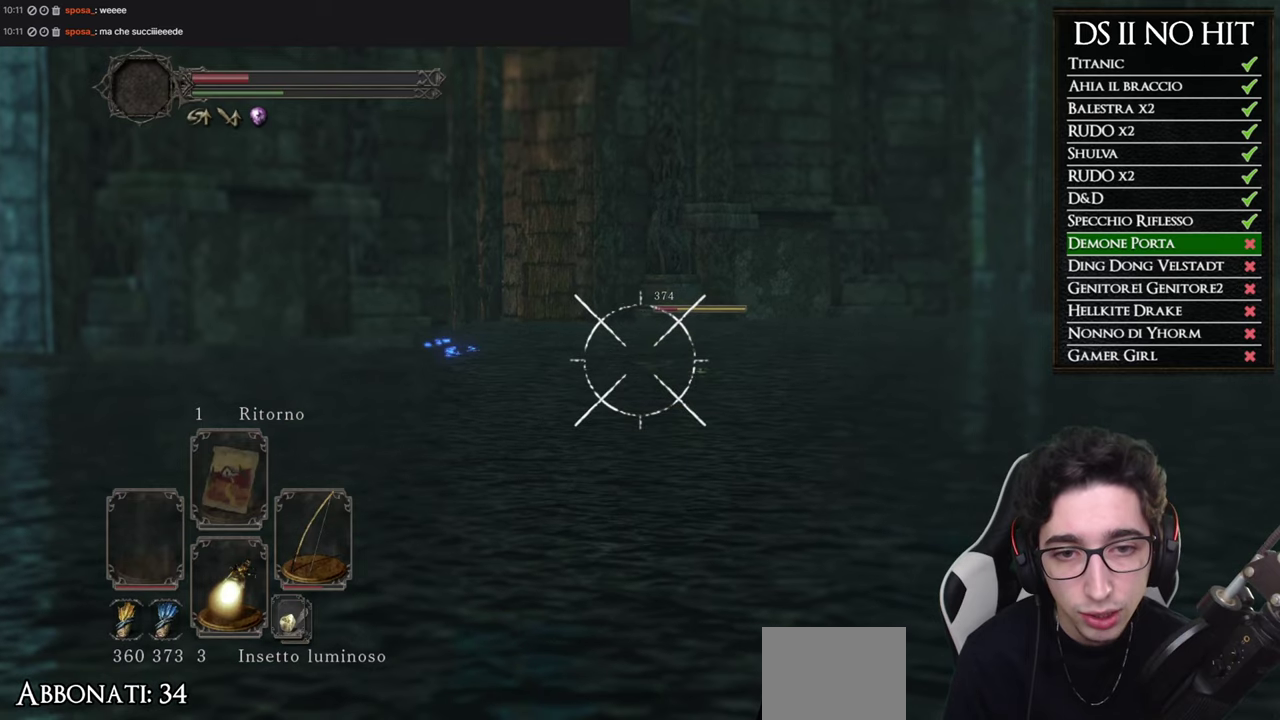
{"buttons": ["L1"], "left_stick": "center", "right_stick": "center", "events": []}
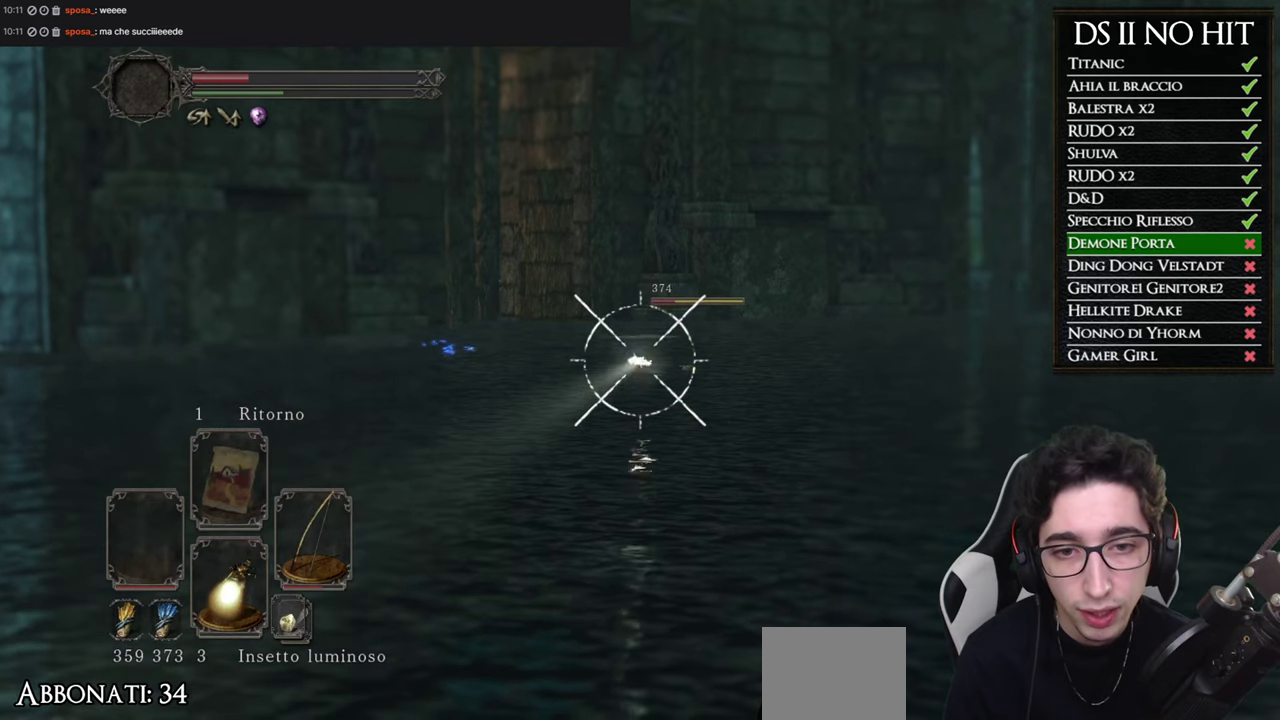
{"buttons": [], "left_stick": "center", "right_stick": "right", "events": [[417, "right_stick", "right"], [467, "L1", "up"]]}
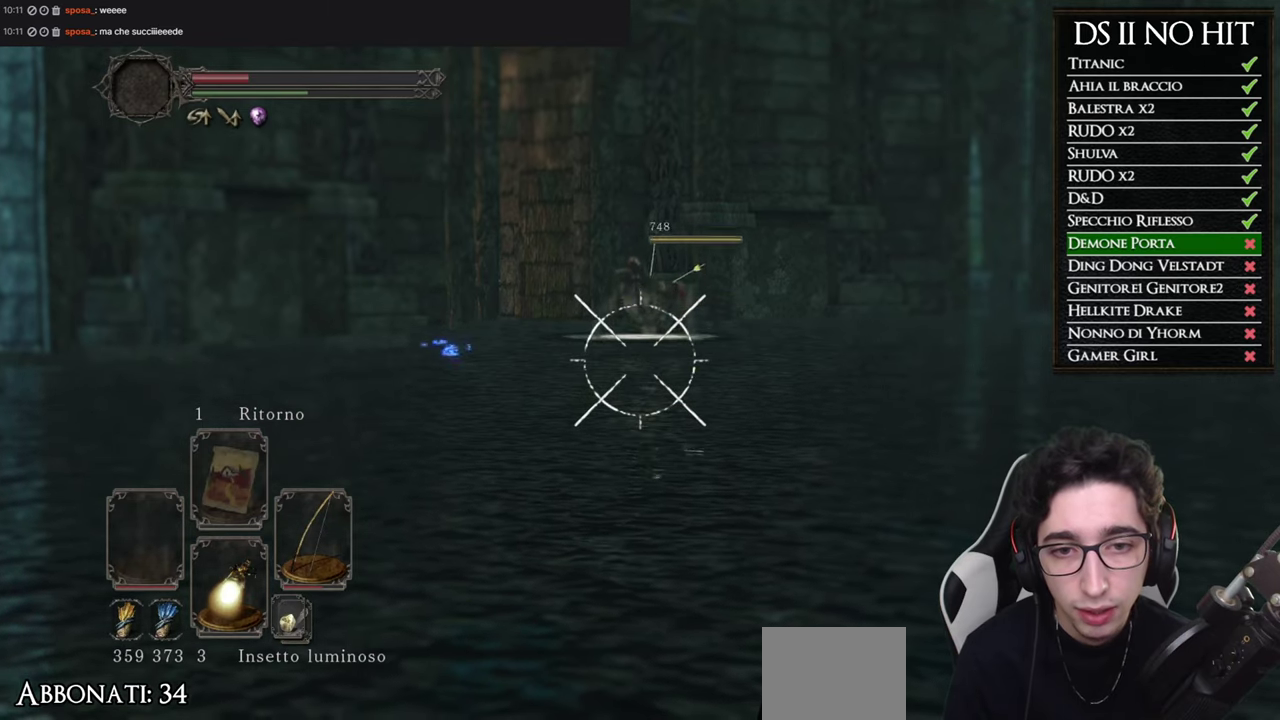
{"buttons": [], "left_stick": "center", "right_stick": "center", "events": [[134, "right_stick", "center"]]}
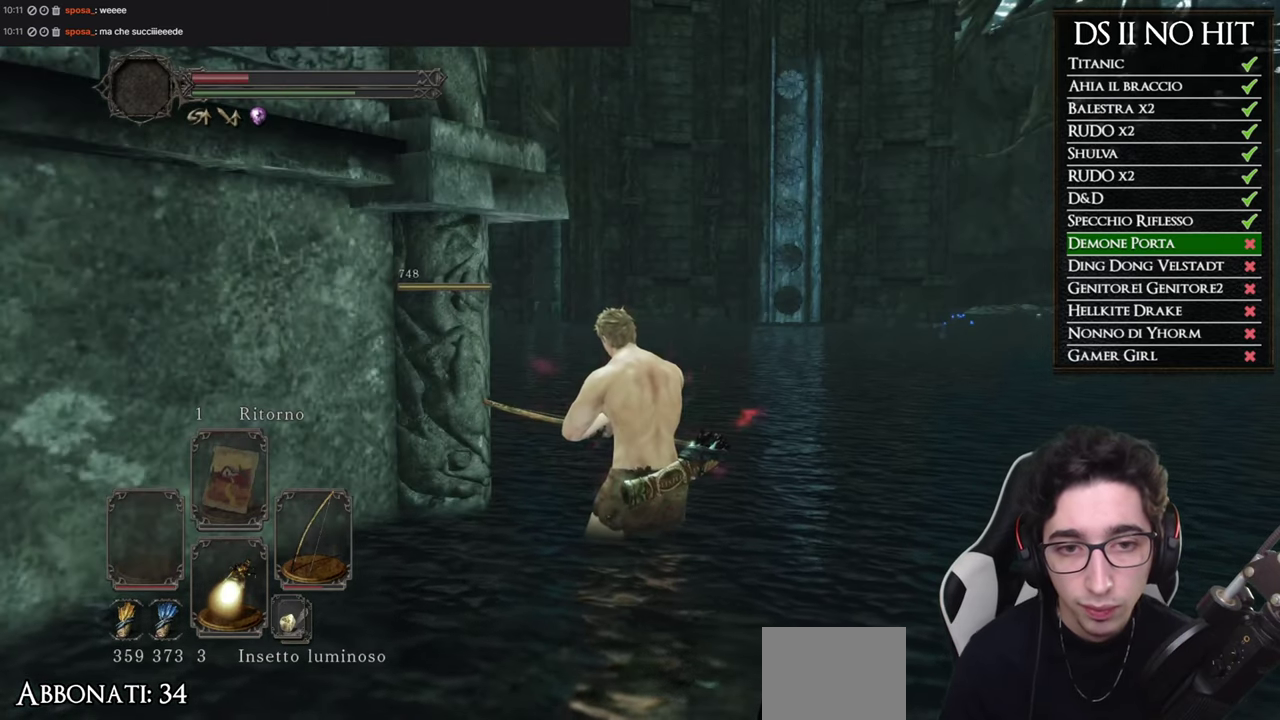
{"buttons": [], "left_stick": "center", "right_stick": "center", "events": []}
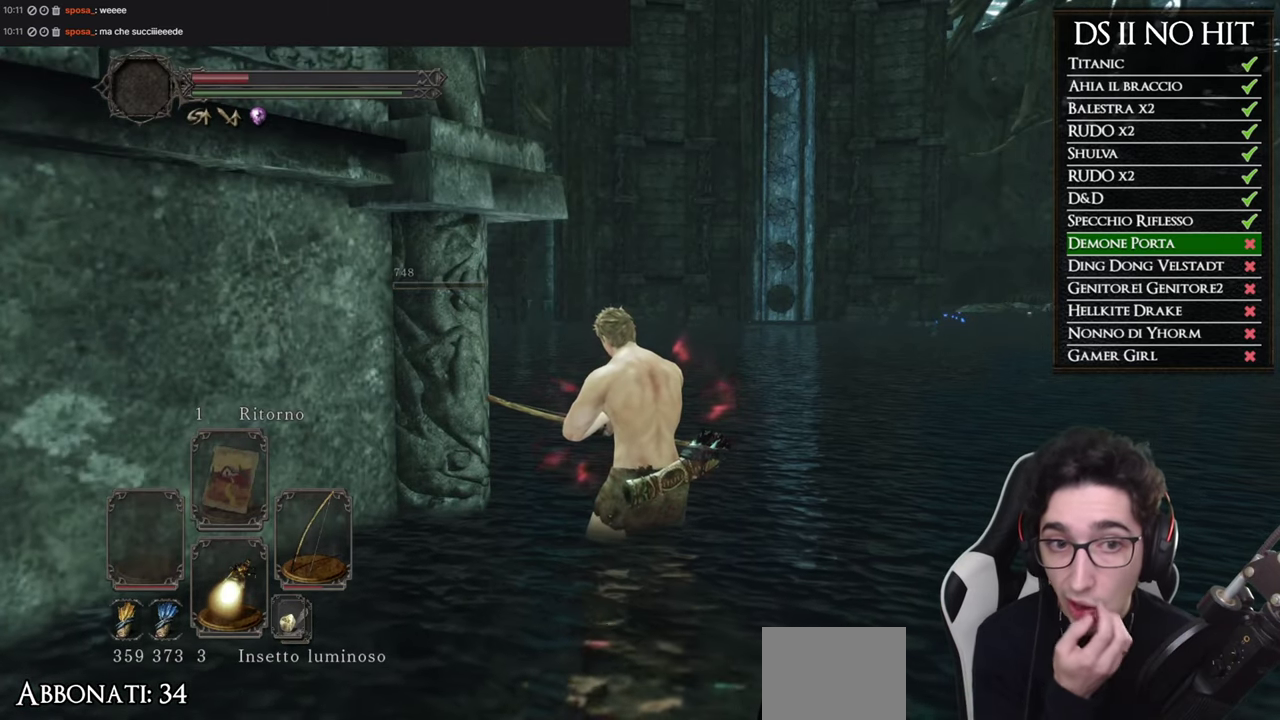
{"buttons": [], "left_stick": "center", "right_stick": "center", "events": [[384, "right_stick", "right"], [484, "right_stick", "center"]]}
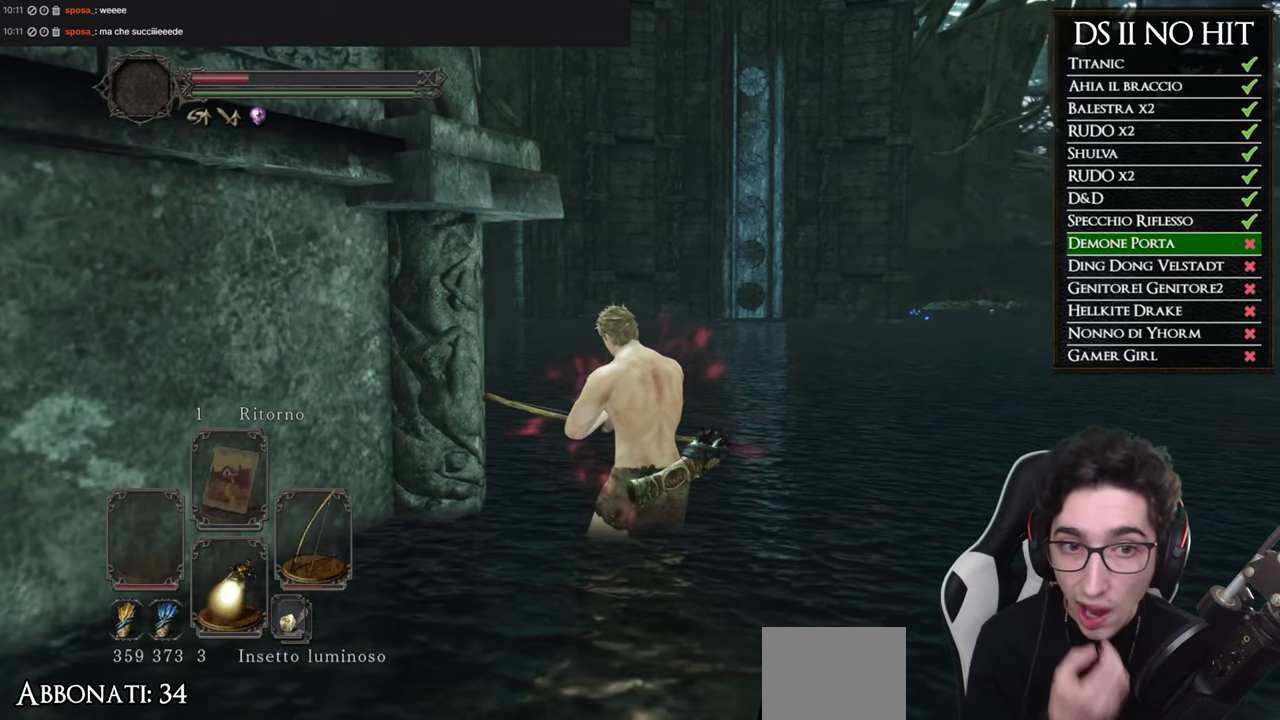
{"buttons": ["L1"], "left_stick": "center", "right_stick": "center", "events": [[400, "L1", "down"]]}
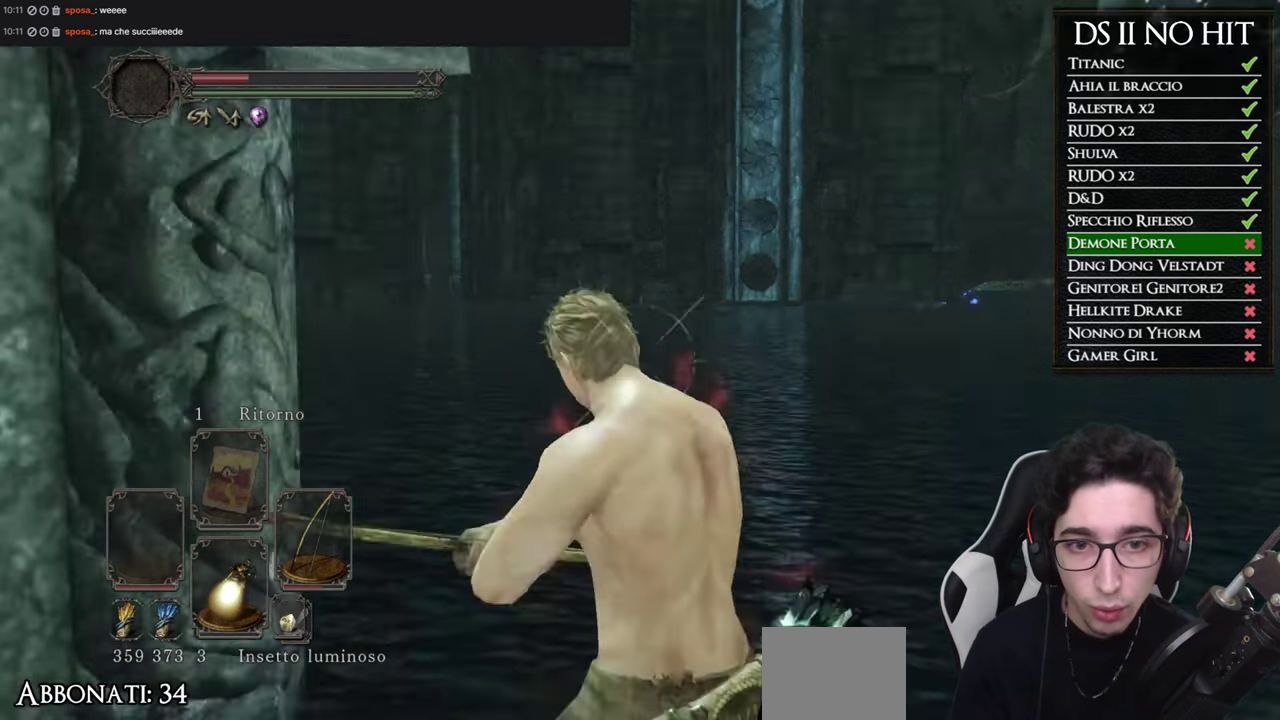
{"buttons": ["L1", "R1"], "left_stick": "center", "right_stick": "center", "events": [[17, "right_stick", "right"], [134, "right_stick", "center"], [234, "right_stick", "right"], [384, "R1", "down"], [384, "right_stick", "up-right"], [434, "right_stick", "center"]]}
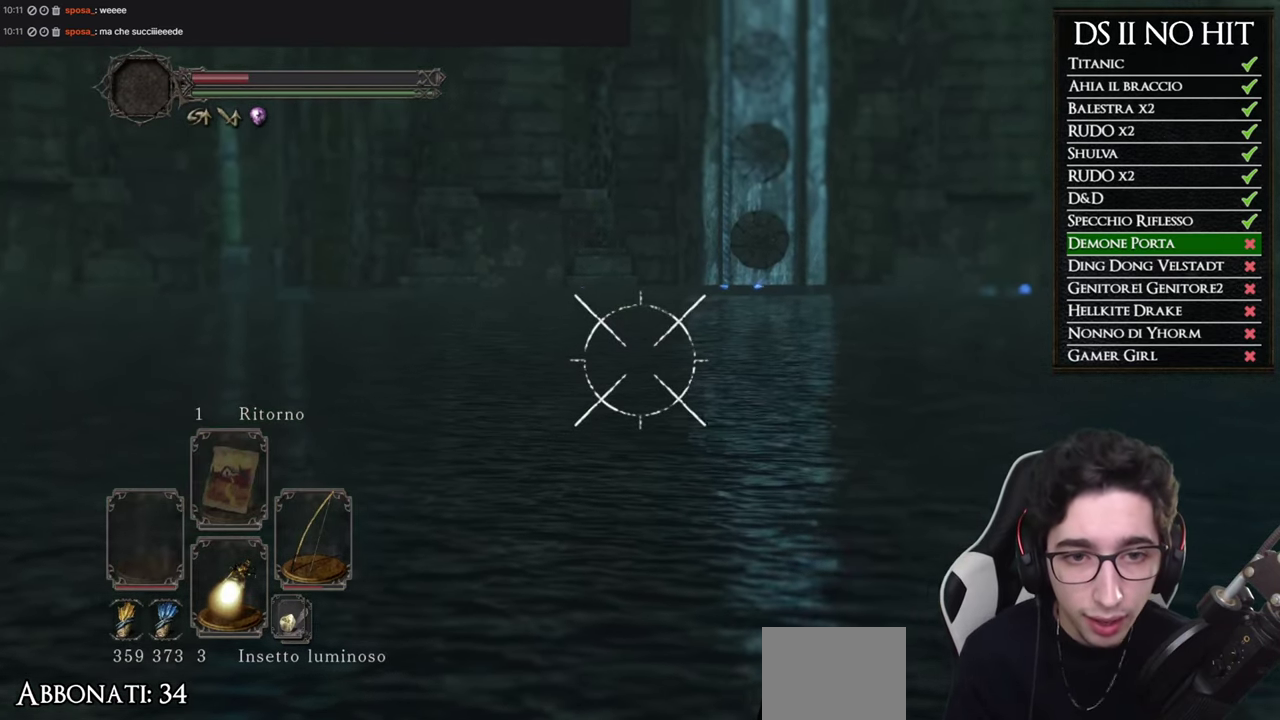
{"buttons": ["L1", "R1"], "left_stick": "center", "right_stick": "center", "events": [[50, "right_stick", "up-right"], [183, "right_stick", "center"], [283, "right_stick", "up-right"], [417, "right_stick", "center"]]}
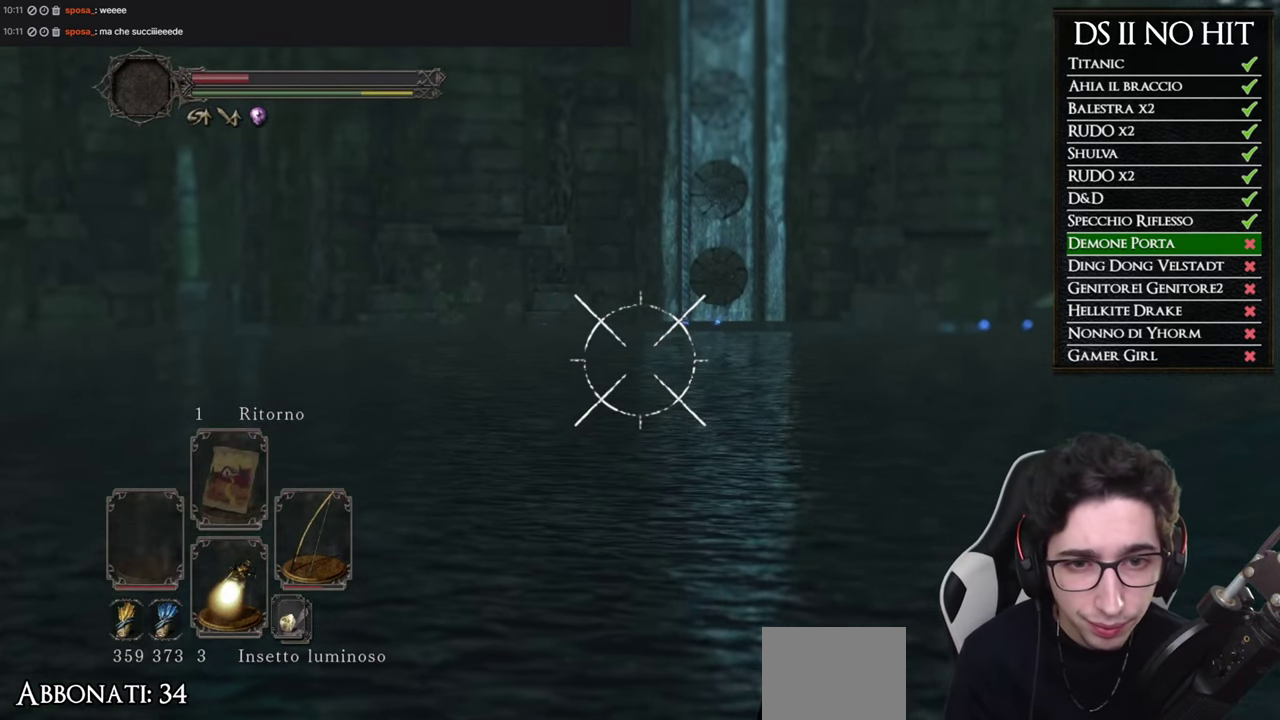
{"buttons": ["L1", "R1"], "left_stick": "center", "right_stick": "center", "events": [[17, "right_stick", "up-right"], [134, "right_stick", "center"], [300, "right_stick", "up-right"], [367, "right_stick", "right"], [434, "right_stick", "center"]]}
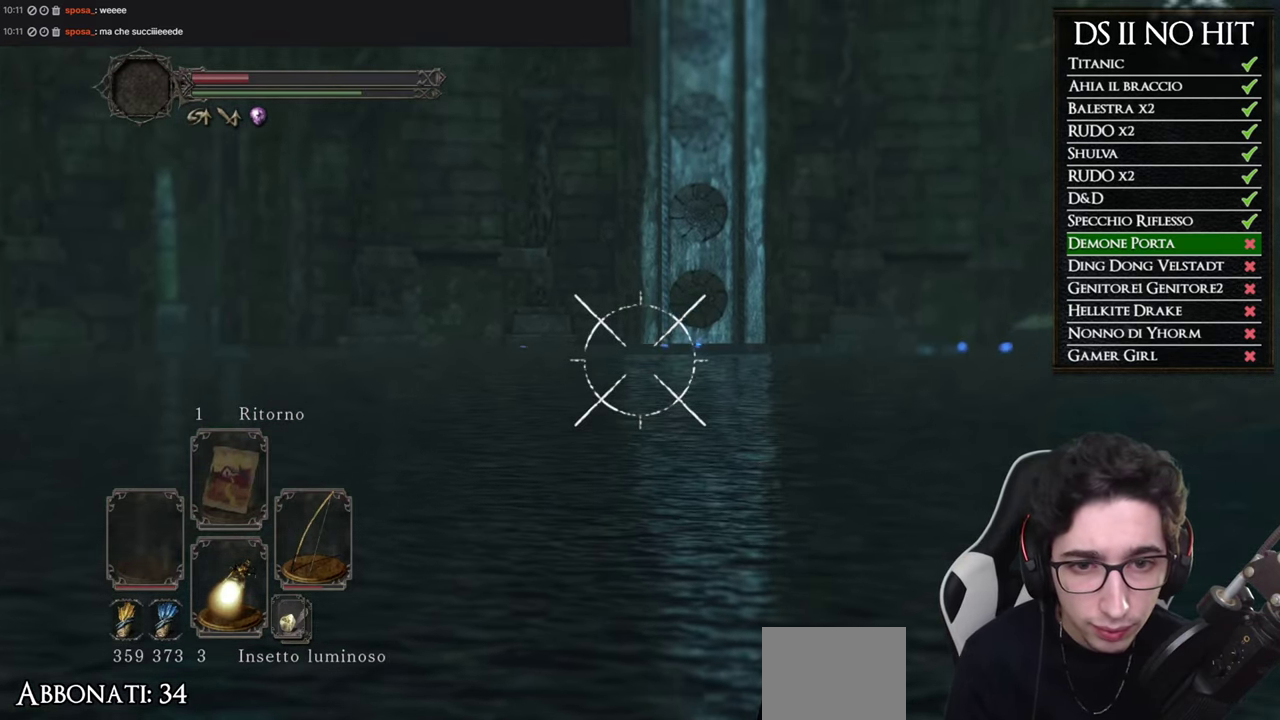
{"buttons": ["L1"], "left_stick": "center", "right_stick": "center", "events": [[366, "R1", "up"]]}
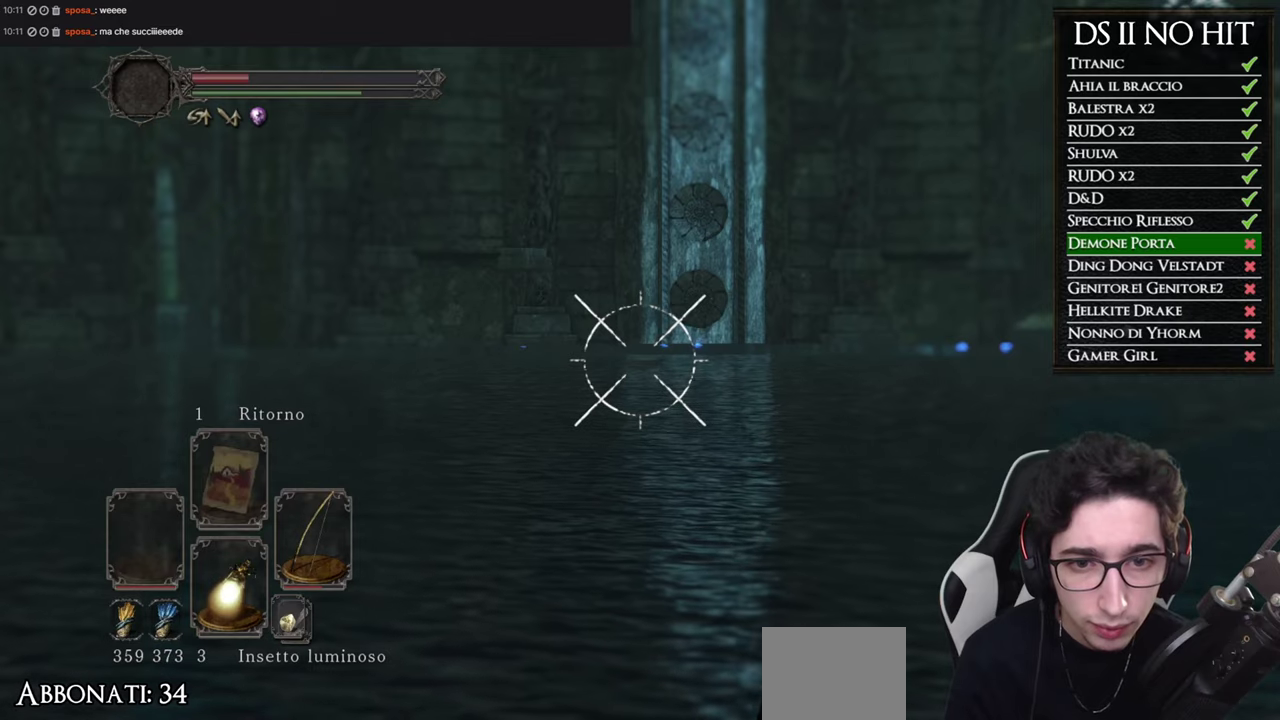
{"buttons": ["L1", "R1"], "left_stick": "center", "right_stick": "center", "events": [[117, "R1", "down"], [201, "R1", "up"], [317, "R1", "down"], [384, "R1", "up"], [484, "R1", "down"]]}
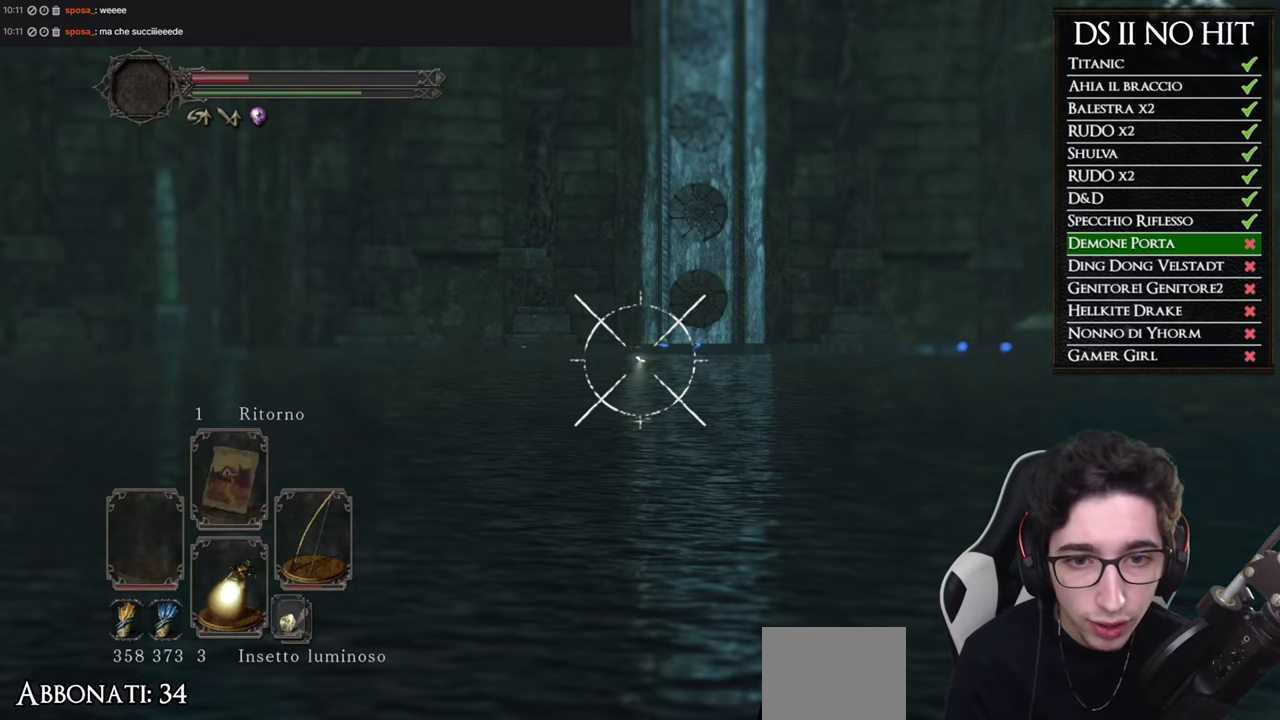
{"buttons": ["L1"], "left_stick": "center", "right_stick": "center", "events": [[50, "R1", "up"]]}
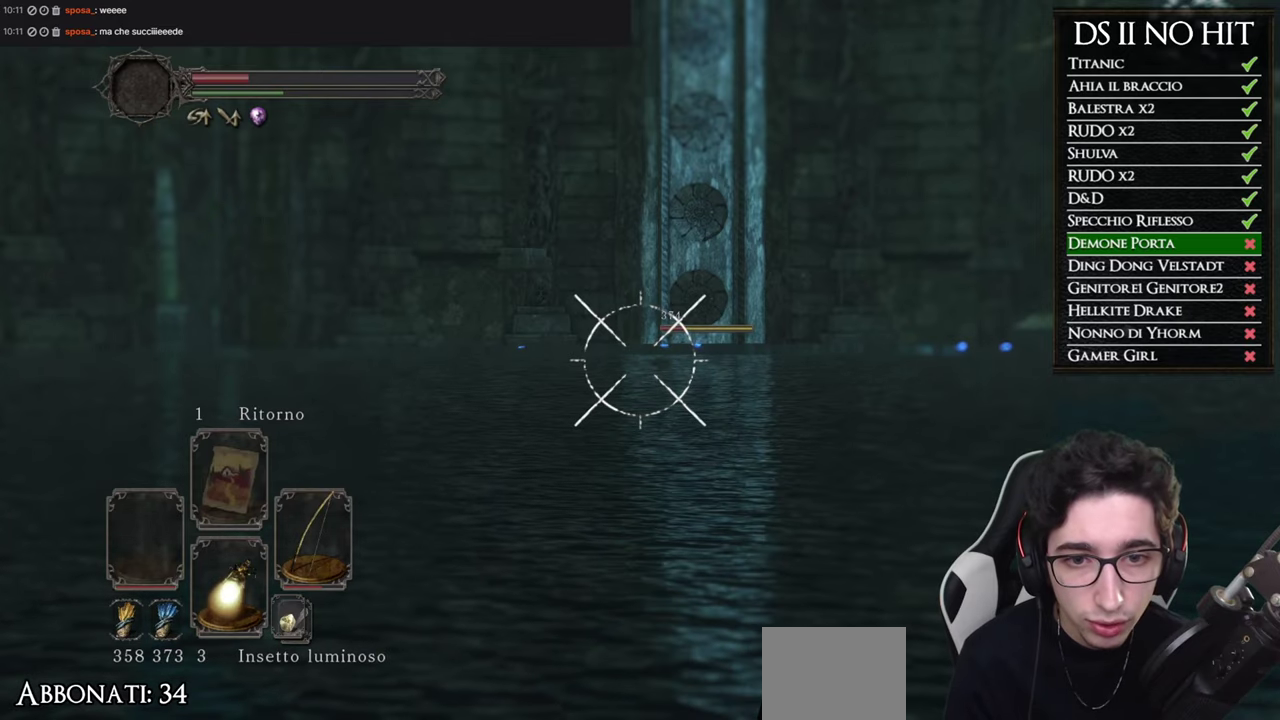
{"buttons": ["L1"], "left_stick": "center", "right_stick": "center", "events": [[50, "right_stick", "right"], [117, "right_stick", "center"]]}
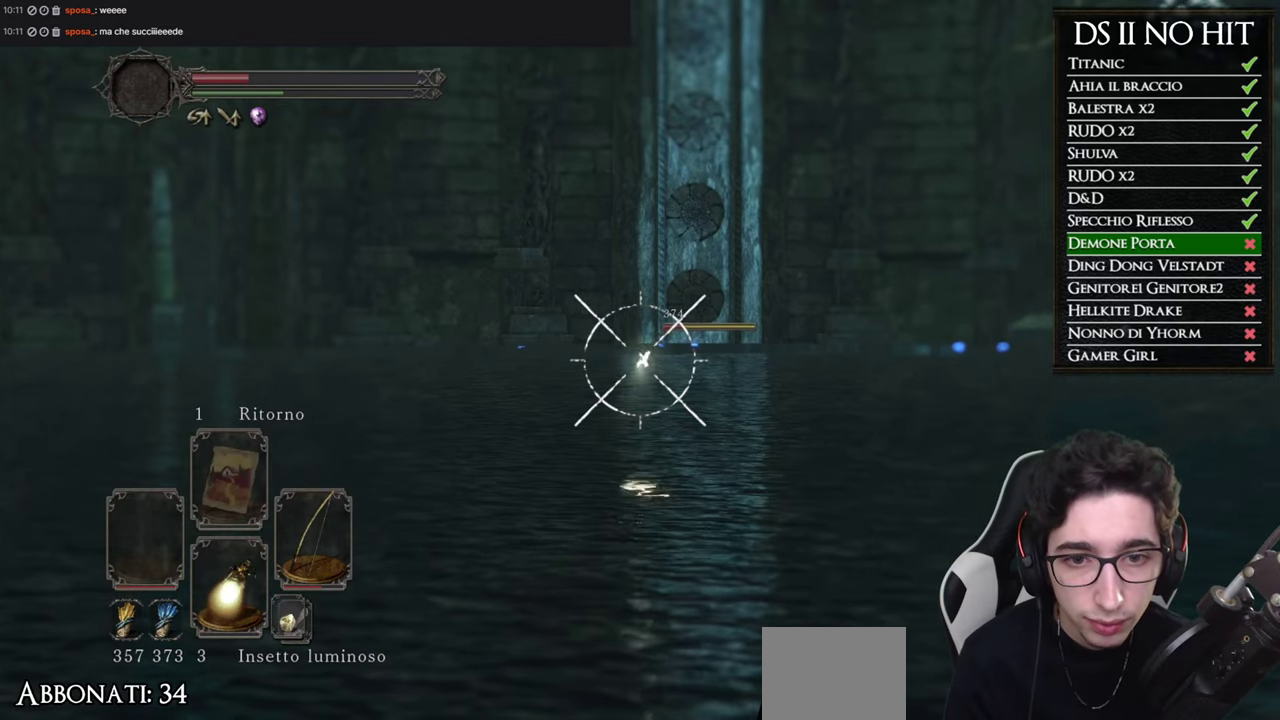
{"buttons": ["L1"], "left_stick": "center", "right_stick": "center", "events": []}
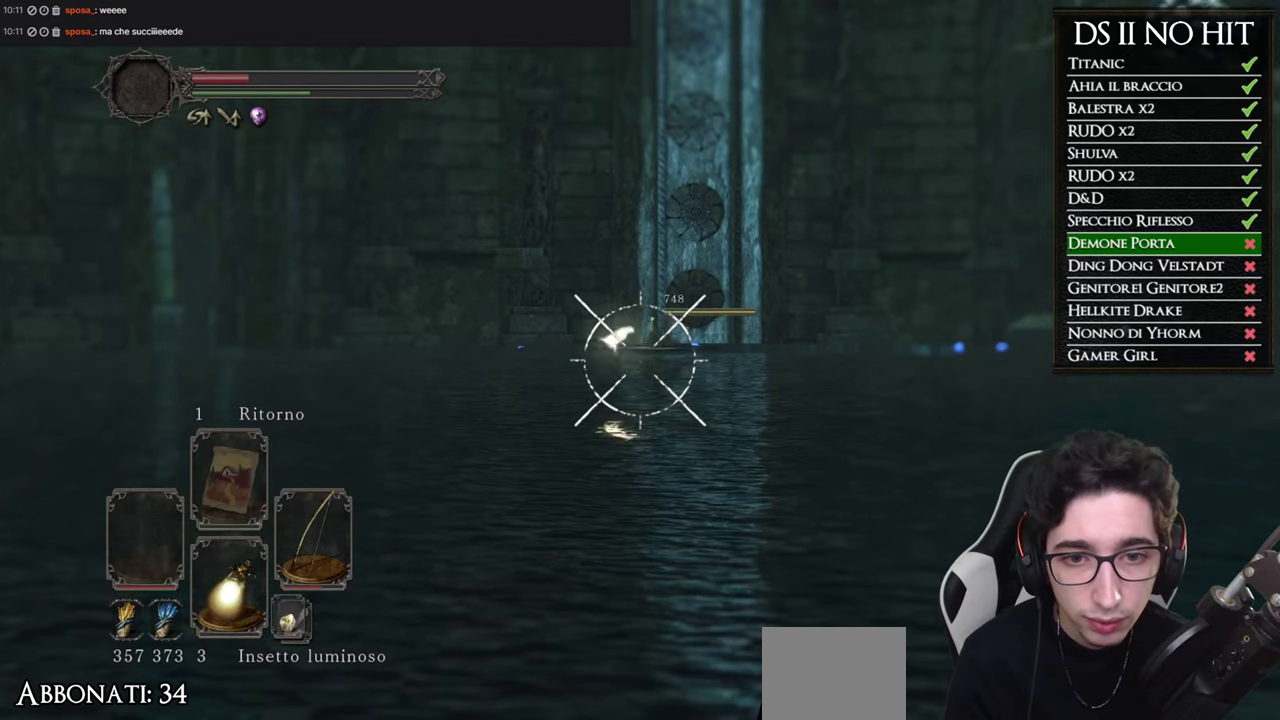
{"buttons": [], "left_stick": "center", "right_stick": "center", "events": [[217, "L1", "up"], [283, "right_stick", "left"], [450, "right_stick", "center"]]}
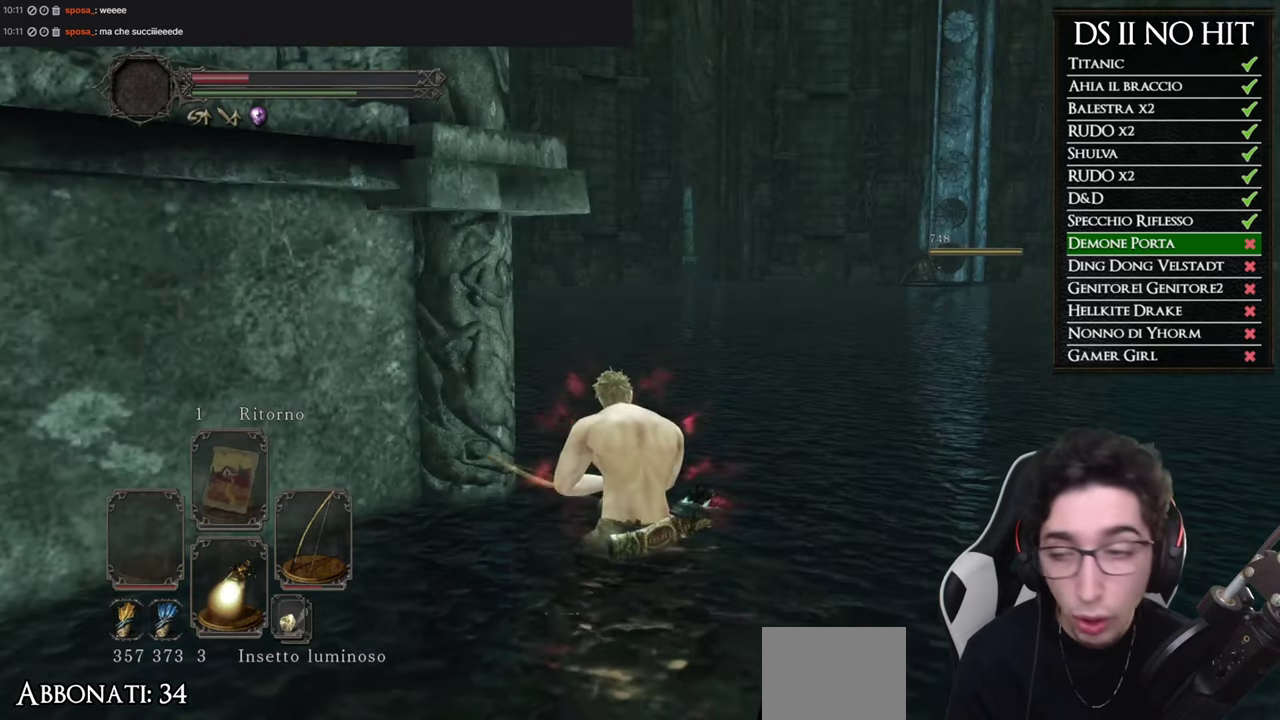
{"buttons": [], "left_stick": "center", "right_stick": "center", "events": [[217, "right_stick", "left"], [301, "right_stick", "center"]]}
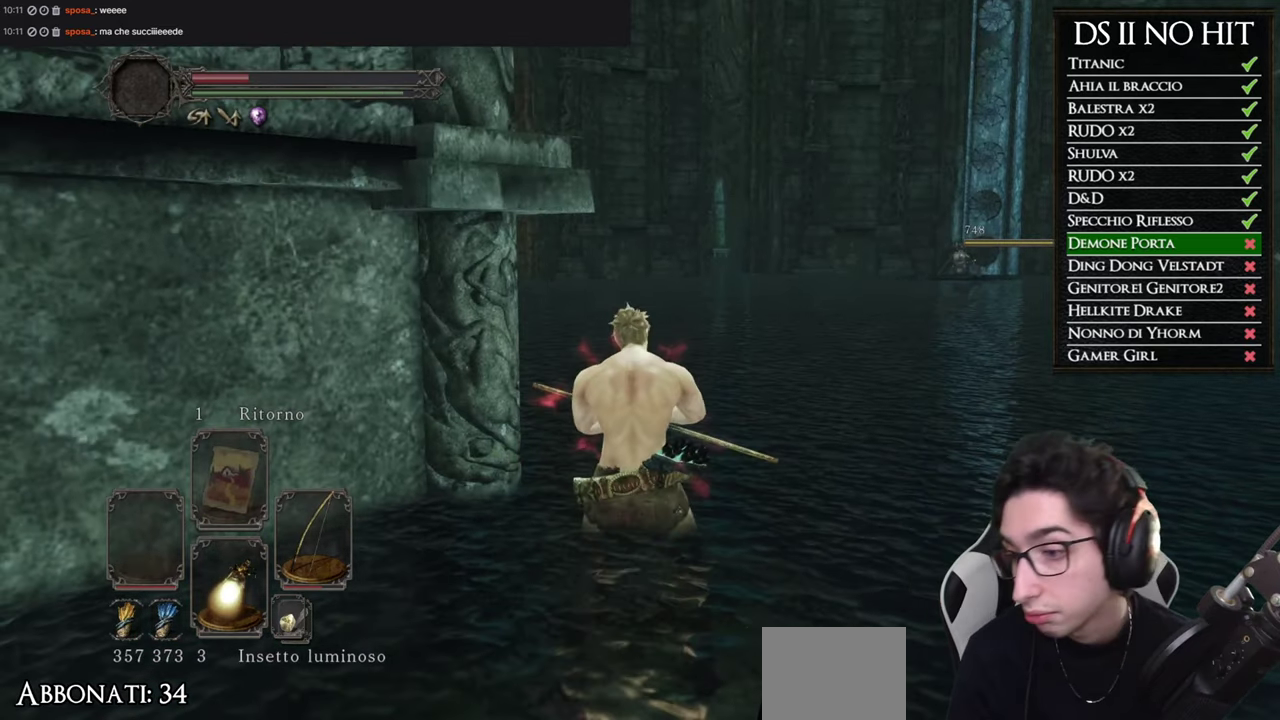
{"buttons": [], "left_stick": "center", "right_stick": "down-left", "events": [[350, "right_stick", "down-left"]]}
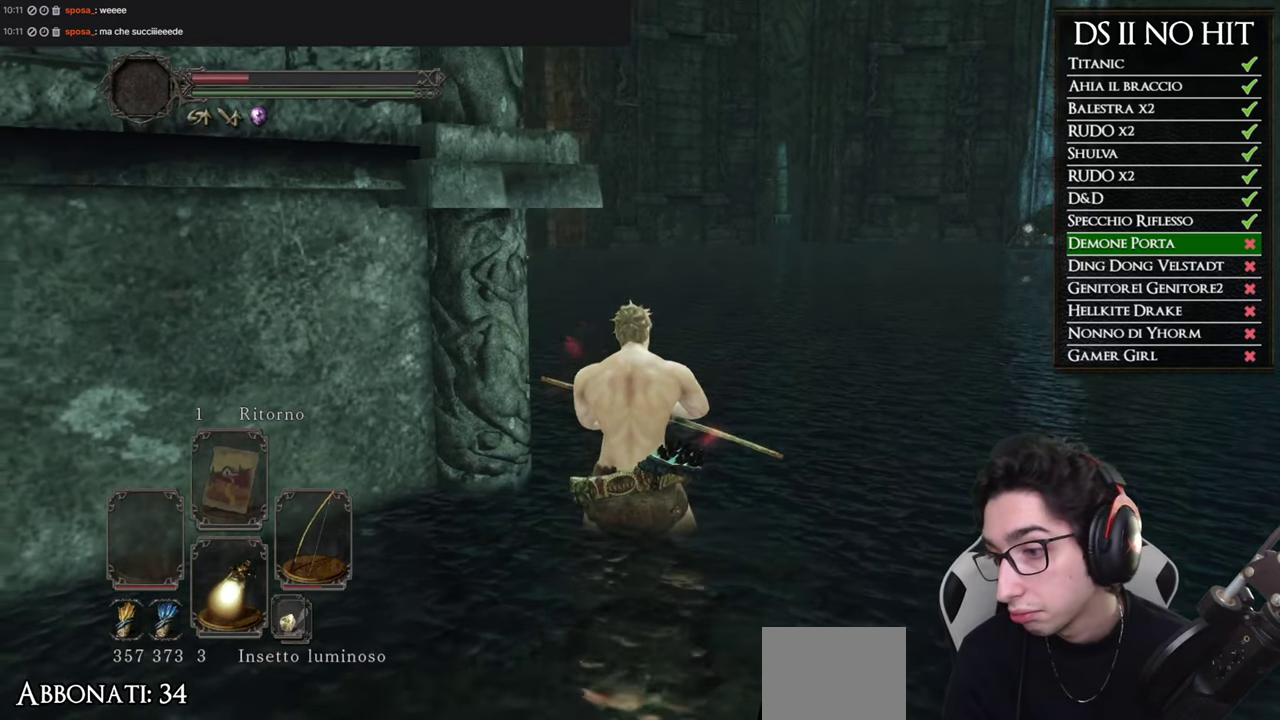
{"buttons": [], "left_stick": "up-left", "right_stick": "down-left", "events": [[34, "right_stick", "center"], [67, "left_stick", "up-right"], [184, "right_stick", "left"], [284, "left_stick", "up"], [317, "right_stick", "center"], [401, "left_stick", "up-left"], [467, "right_stick", "down-left"]]}